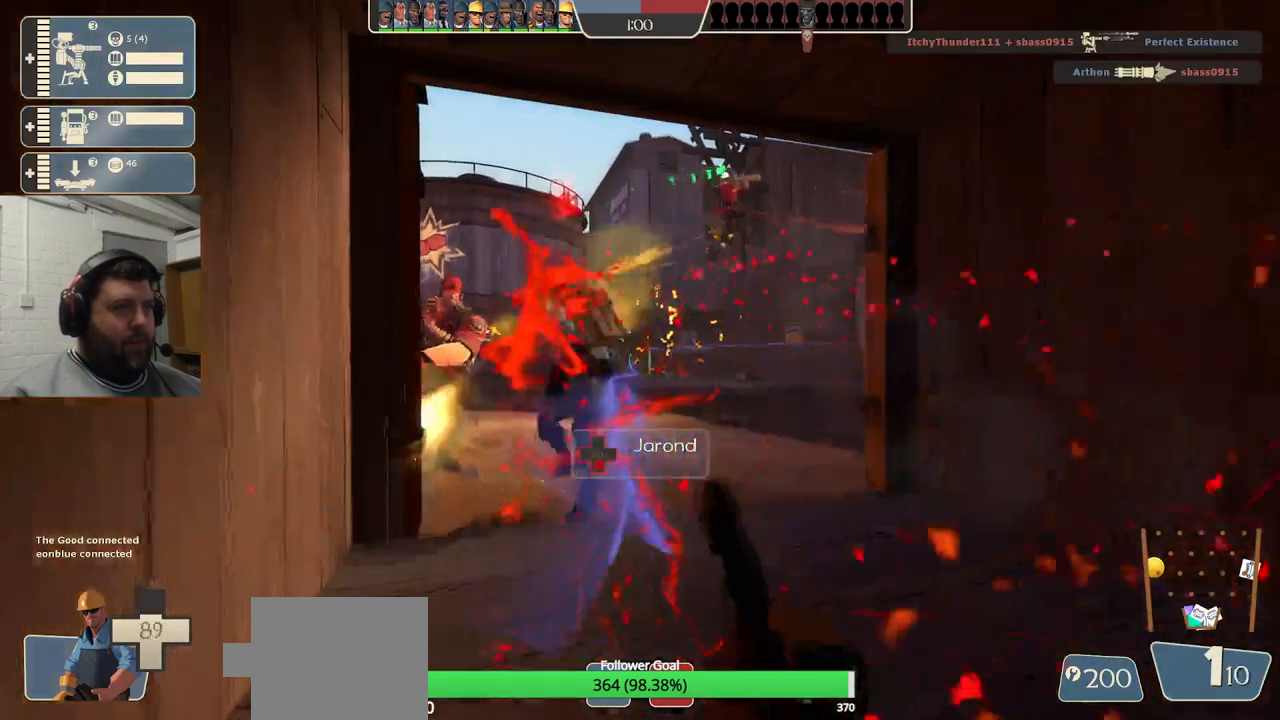
Gameplay with a controller (PlayStation layout); each line is a JSON object with the inputs held at the frame after it. "events" lists button and stick changes between this image and that frame as [ms after this image, input, new state], when the widget could be followed in between.
{"buttons": ["SQUARE"], "left_stick": "down", "right_stick": "center", "events": [[50, "R2", "up"], [150, "SQUARE", "down"], [233, "SQUARE", "up"], [317, "SQUARE", "down"], [400, "SQUARE", "up"], [467, "SQUARE", "down"], [483, "left_stick", "down"]]}
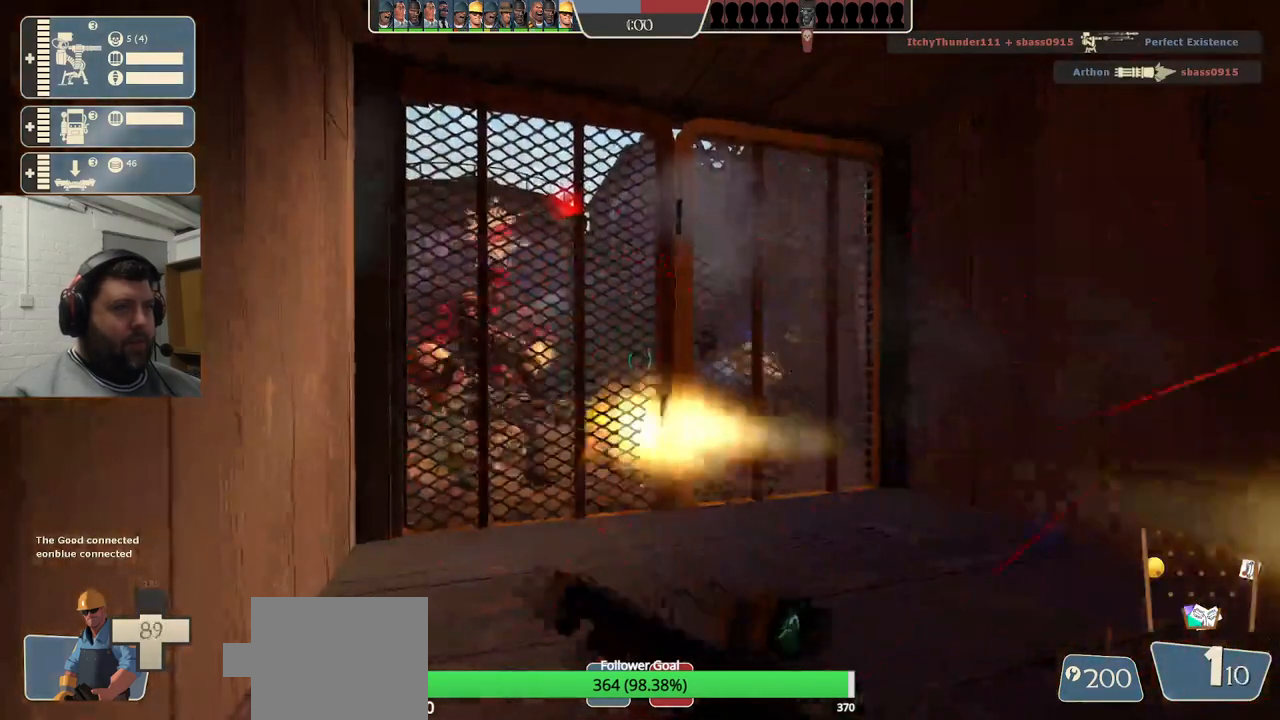
{"buttons": [], "left_stick": "down", "right_stick": "center", "events": [[33, "L3", "down"], [83, "SQUARE", "up"], [233, "L3", "up"]]}
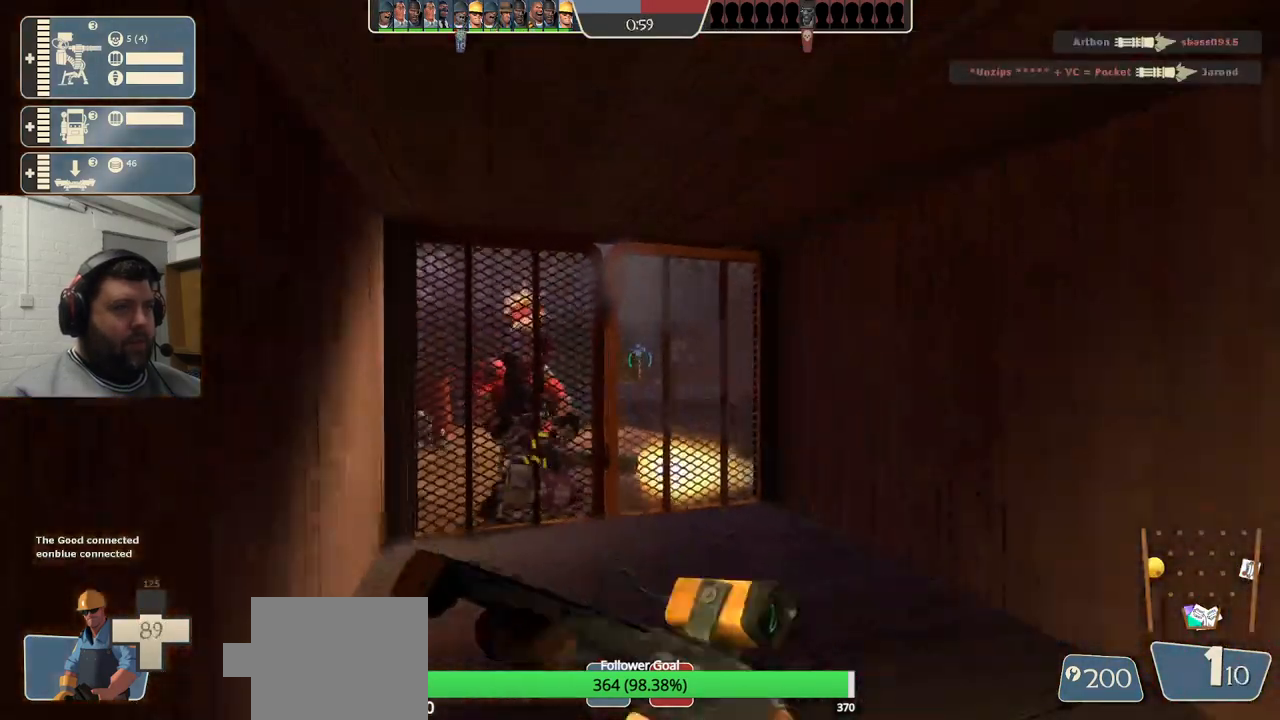
{"buttons": [], "left_stick": "left", "right_stick": "center", "events": [[450, "left_stick", "left"]]}
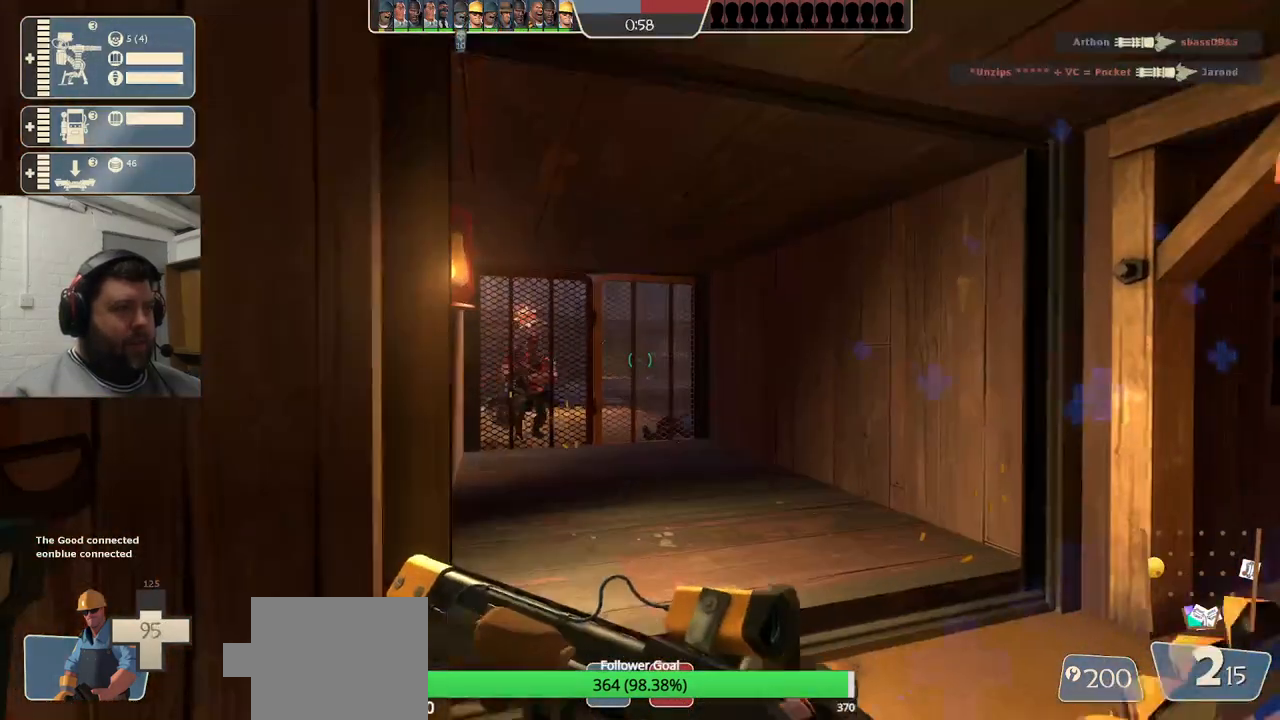
{"buttons": [], "left_stick": "center", "right_stick": "center", "events": [[100, "left_stick", "center"]]}
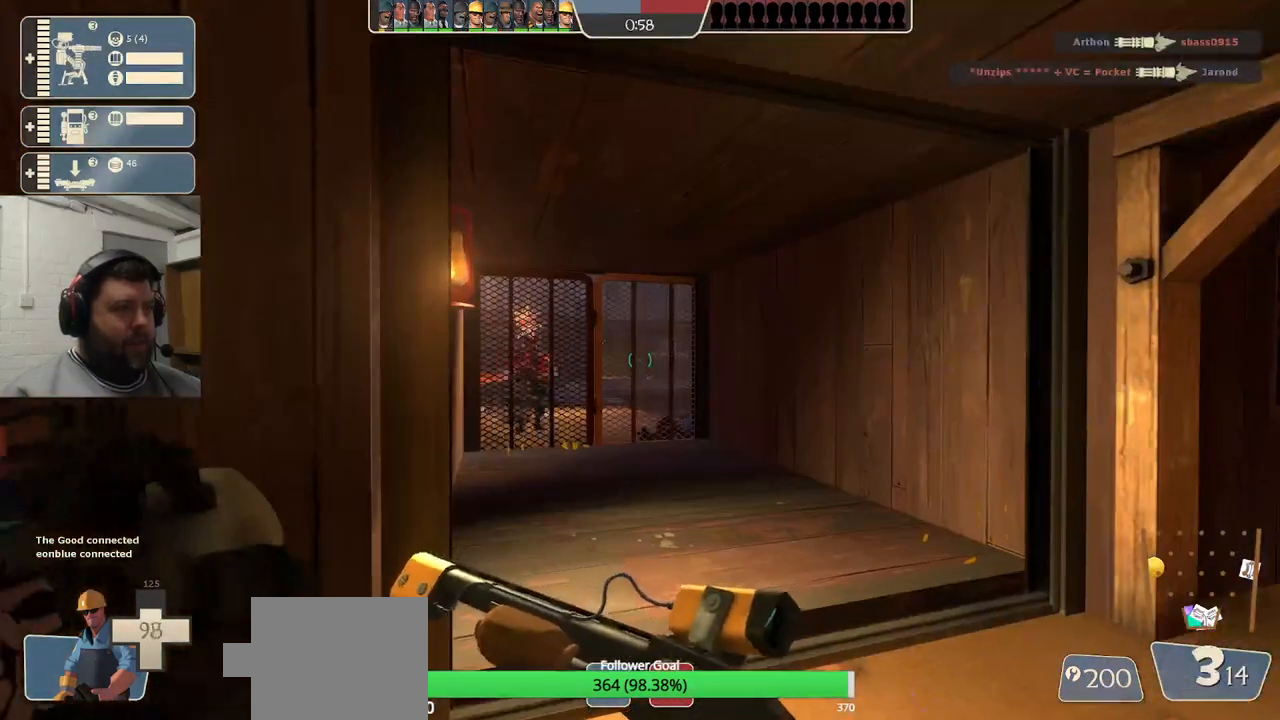
{"buttons": ["DPAD_DOWN"], "left_stick": "center", "right_stick": "left", "events": [[167, "left_stick", "up-left"], [217, "left_stick", "center"], [433, "right_stick", "left"], [500, "DPAD_DOWN", "down"]]}
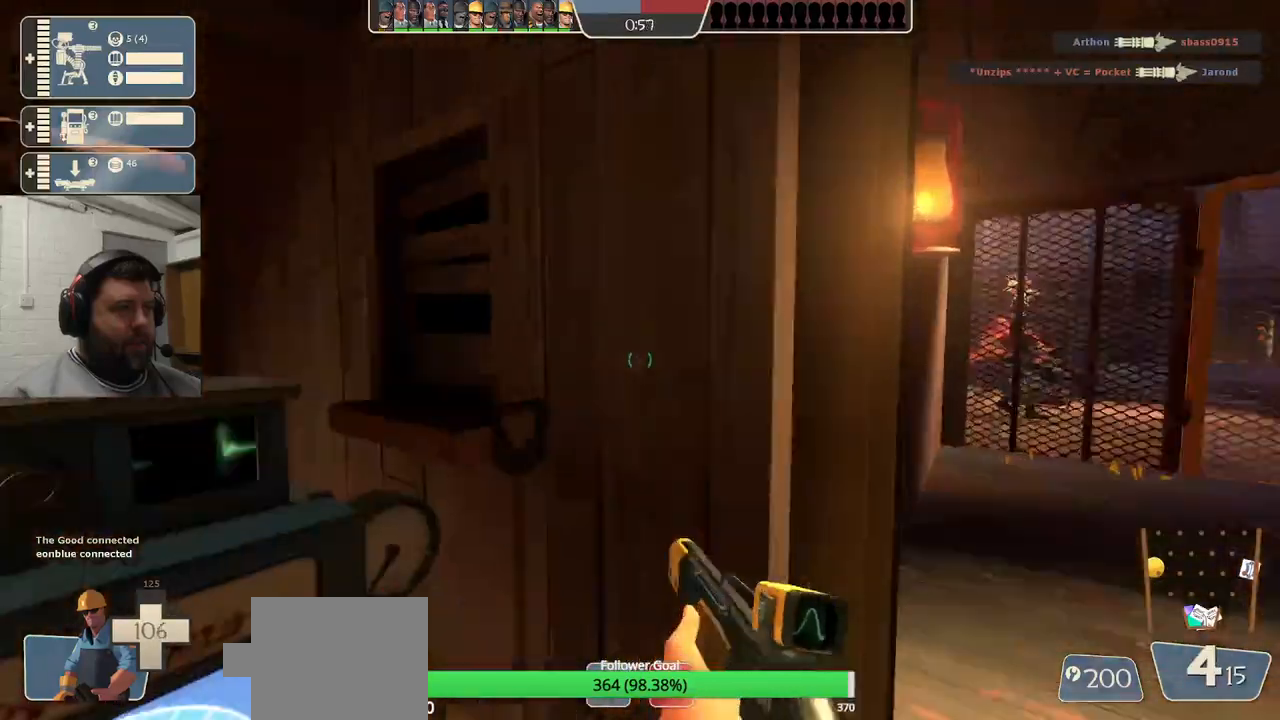
{"buttons": ["R2"], "left_stick": "center", "right_stick": "center", "events": [[83, "right_stick", "center"], [117, "DPAD_DOWN", "up"], [217, "R2", "down"], [400, "R1", "down"], [467, "R1", "up"]]}
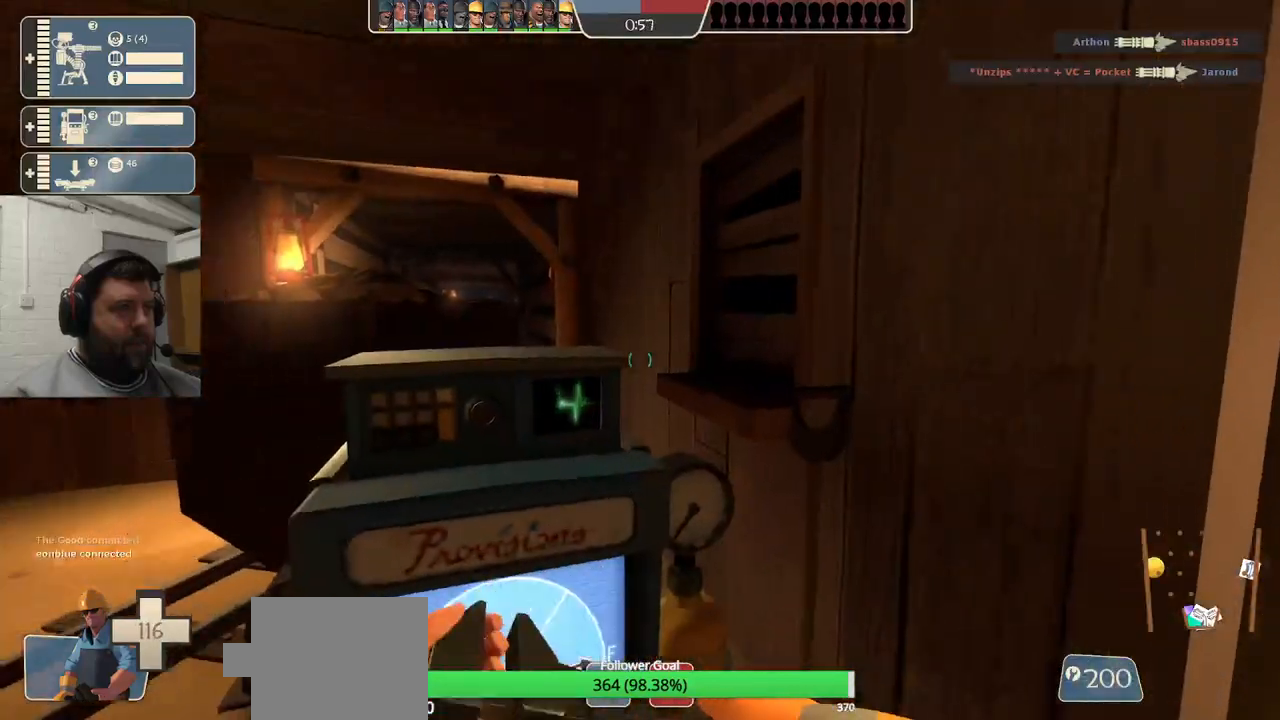
{"buttons": [], "left_stick": "center", "right_stick": "center", "events": [[33, "right_stick", "left"], [183, "right_stick", "center"], [317, "R2", "up"]]}
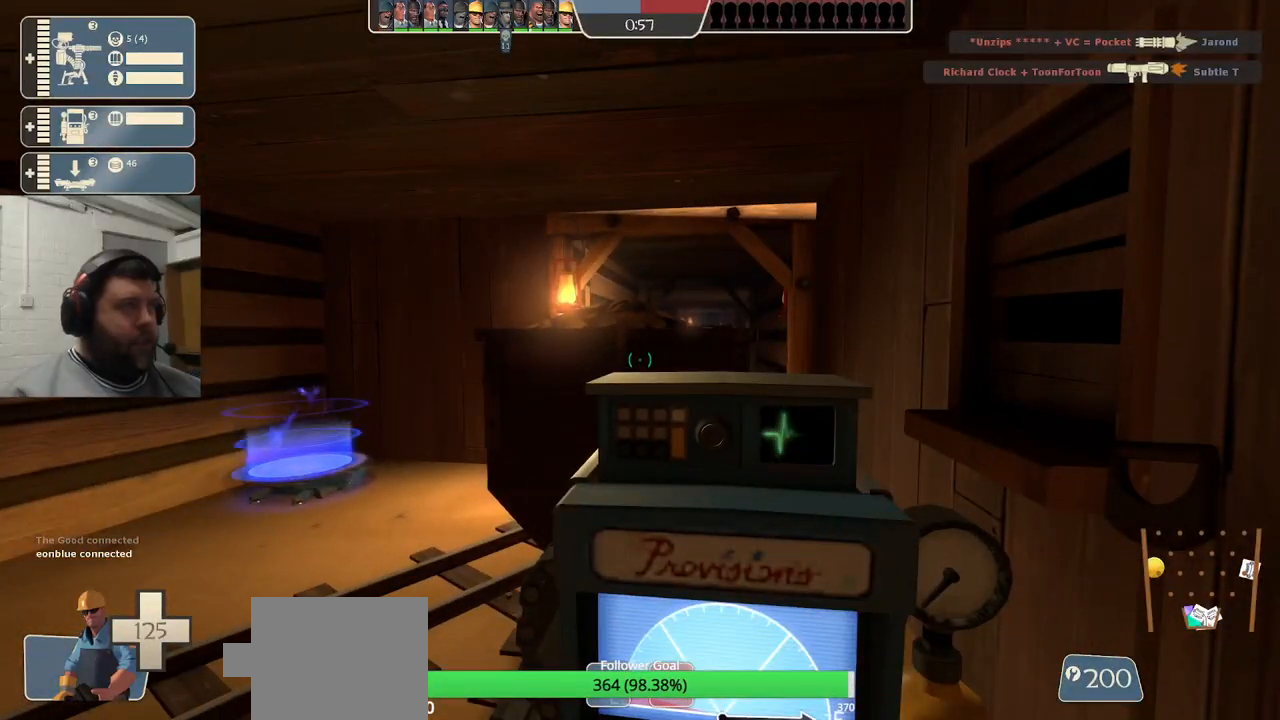
{"buttons": [], "left_stick": "center", "right_stick": "center", "events": []}
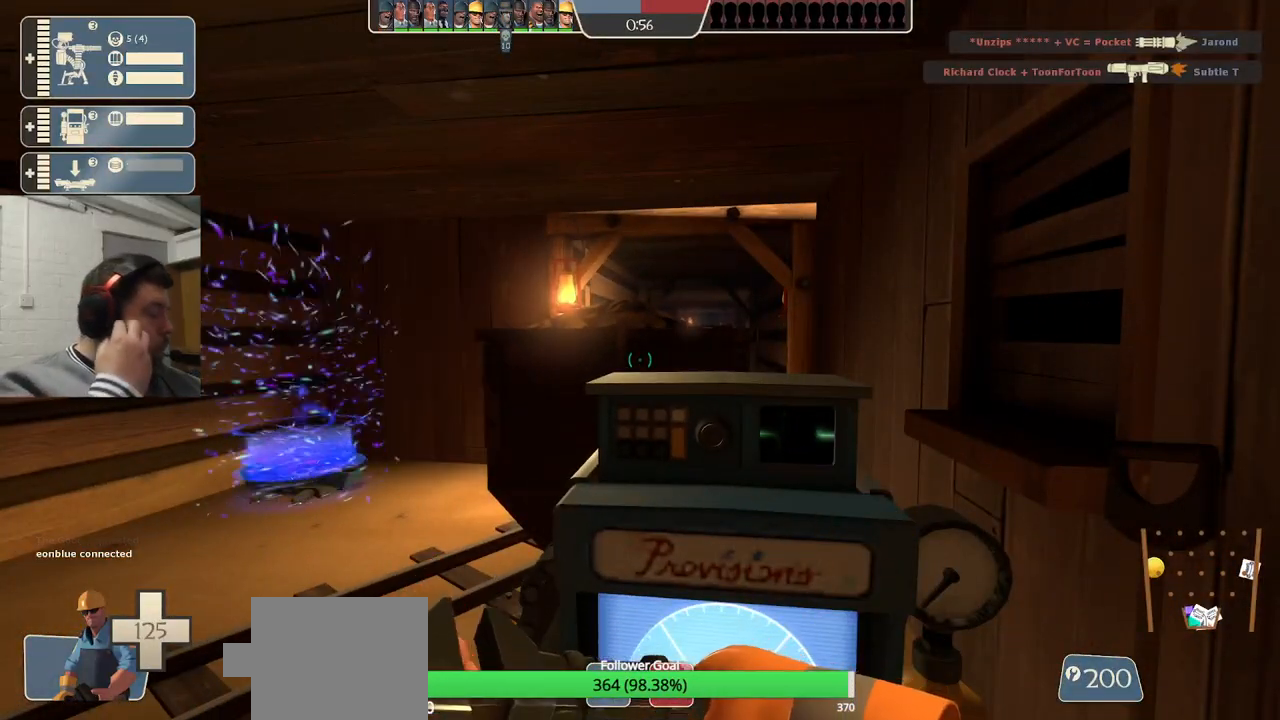
{"buttons": [], "left_stick": "center", "right_stick": "center", "events": []}
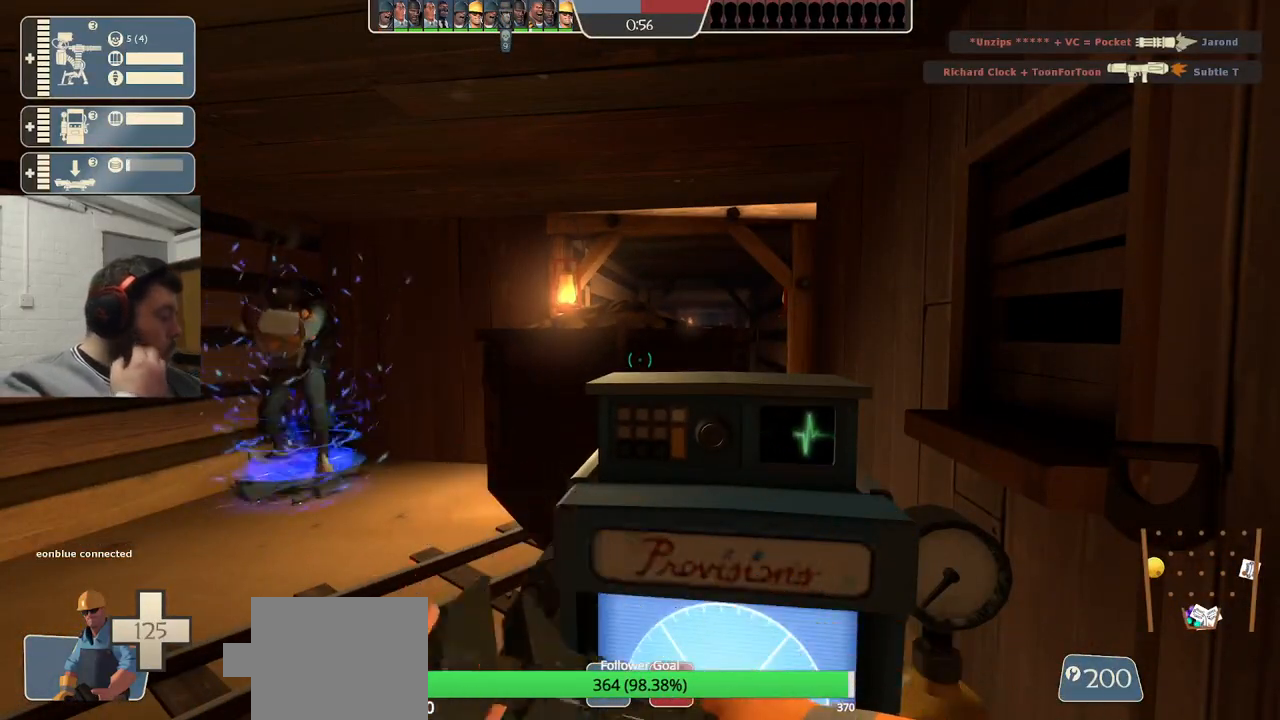
{"buttons": [], "left_stick": "center", "right_stick": "center", "events": []}
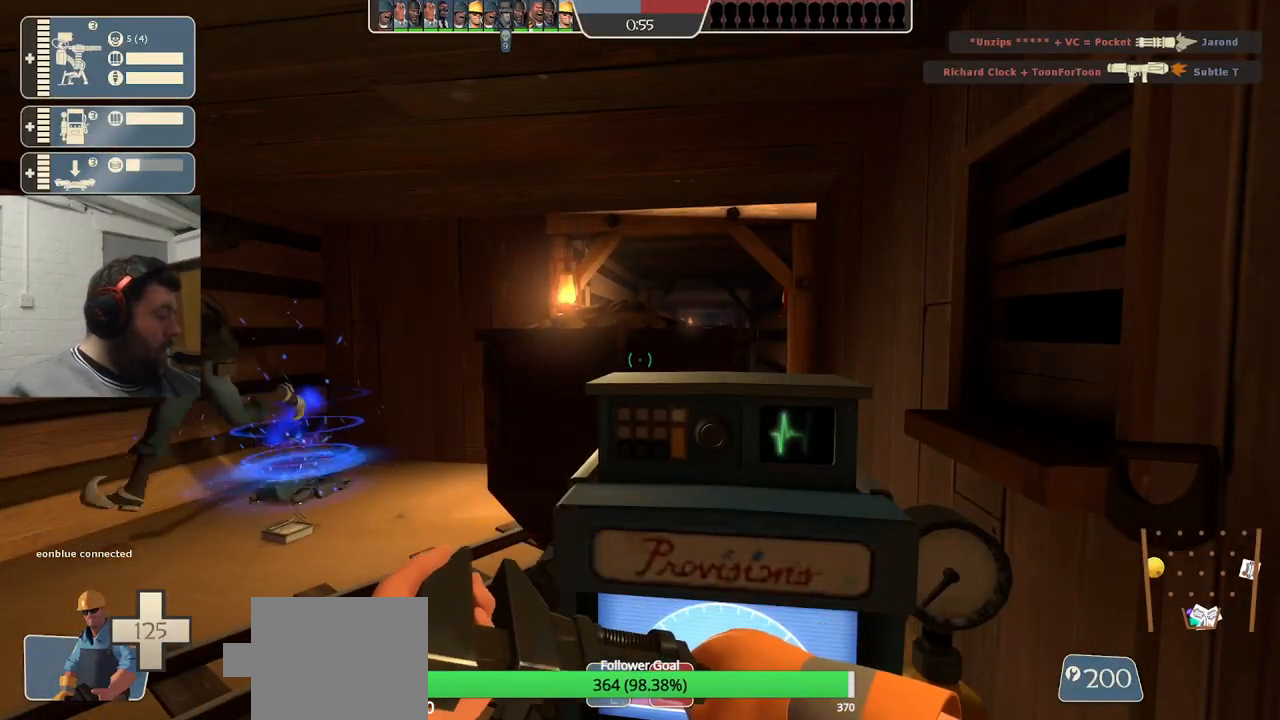
{"buttons": [], "left_stick": "center", "right_stick": "left", "events": [[333, "right_stick", "left"]]}
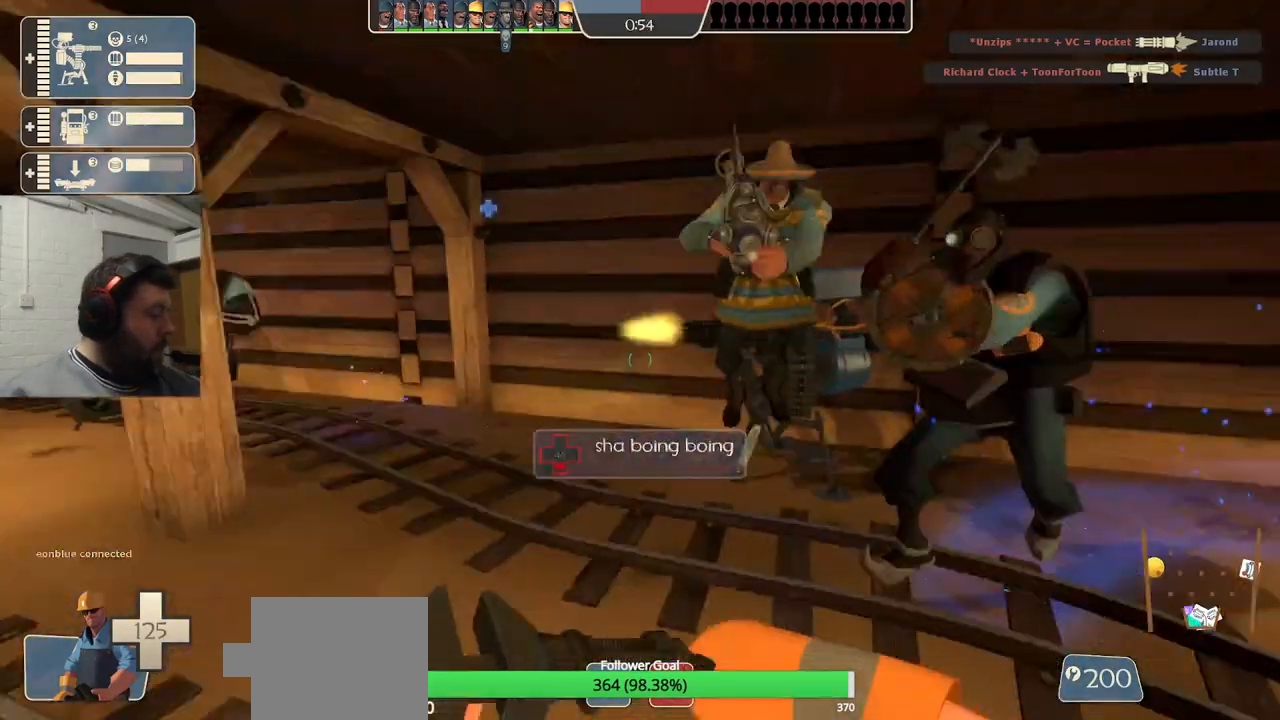
{"buttons": [], "left_stick": "center", "right_stick": "center", "events": [[133, "right_stick", "center"]]}
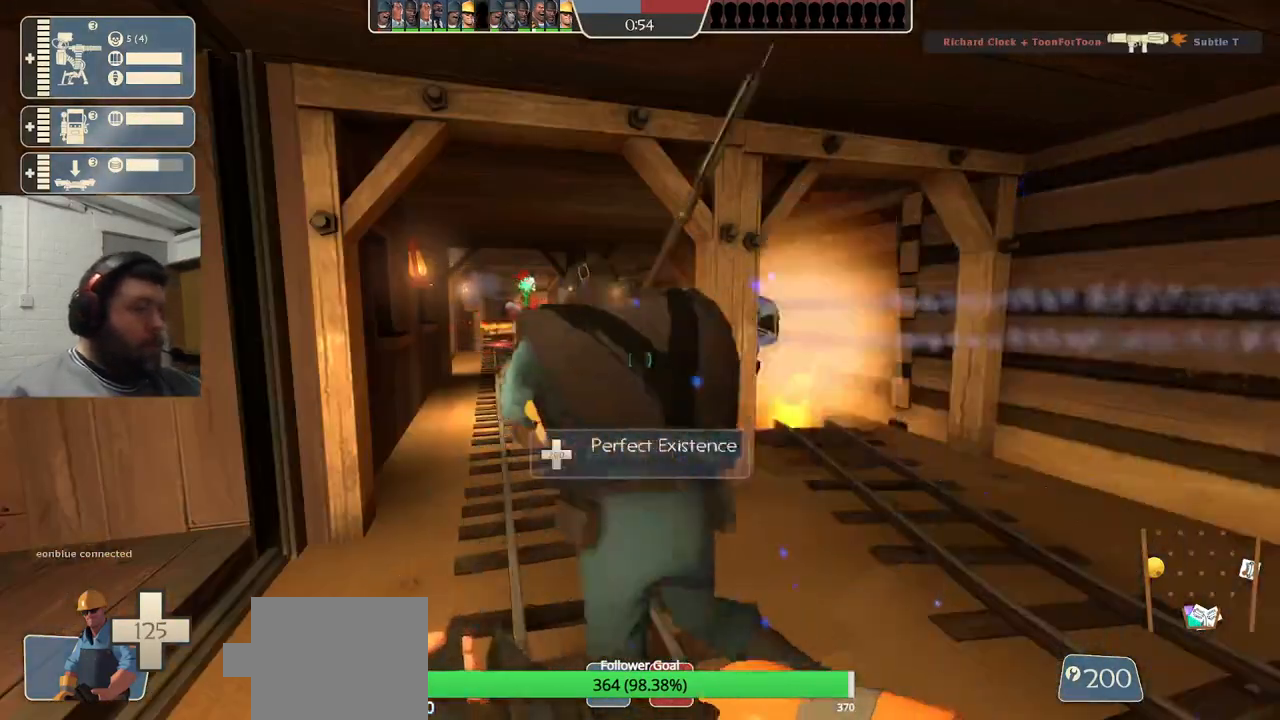
{"buttons": [], "left_stick": "center", "right_stick": "center", "events": []}
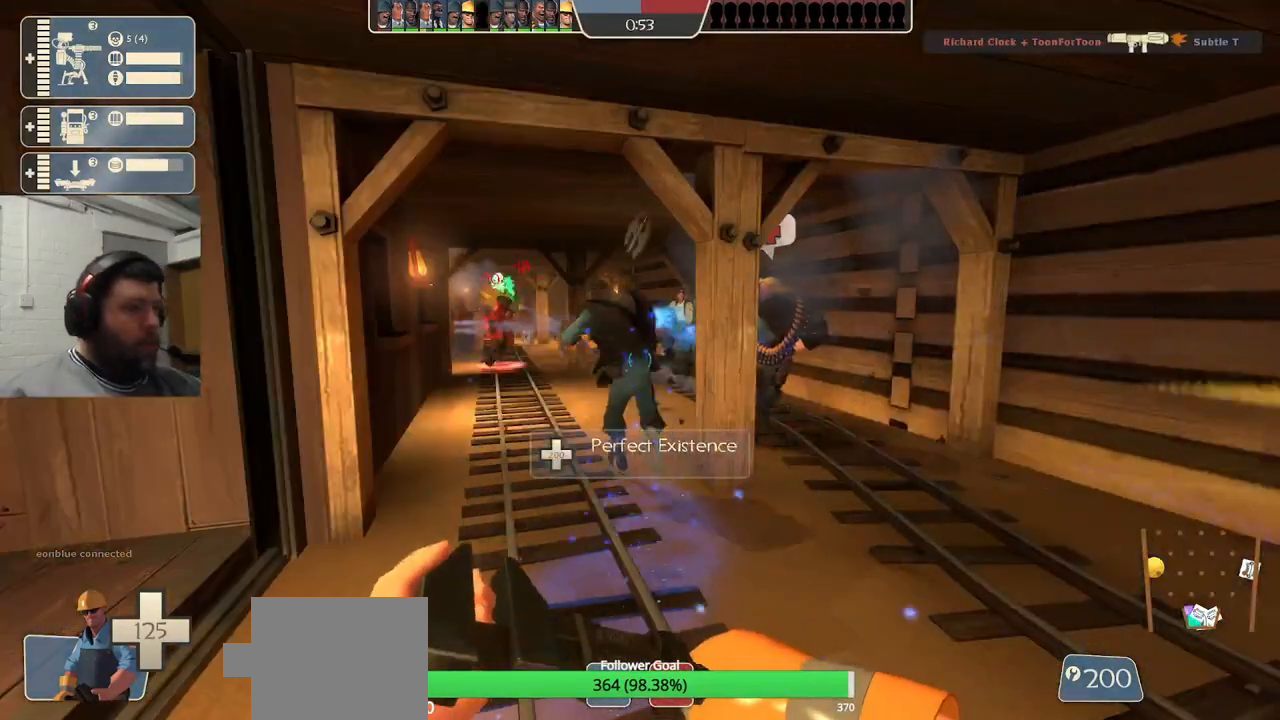
{"buttons": [], "left_stick": "up", "right_stick": "center", "events": [[150, "right_stick", "right"], [317, "right_stick", "center"], [433, "left_stick", "up"]]}
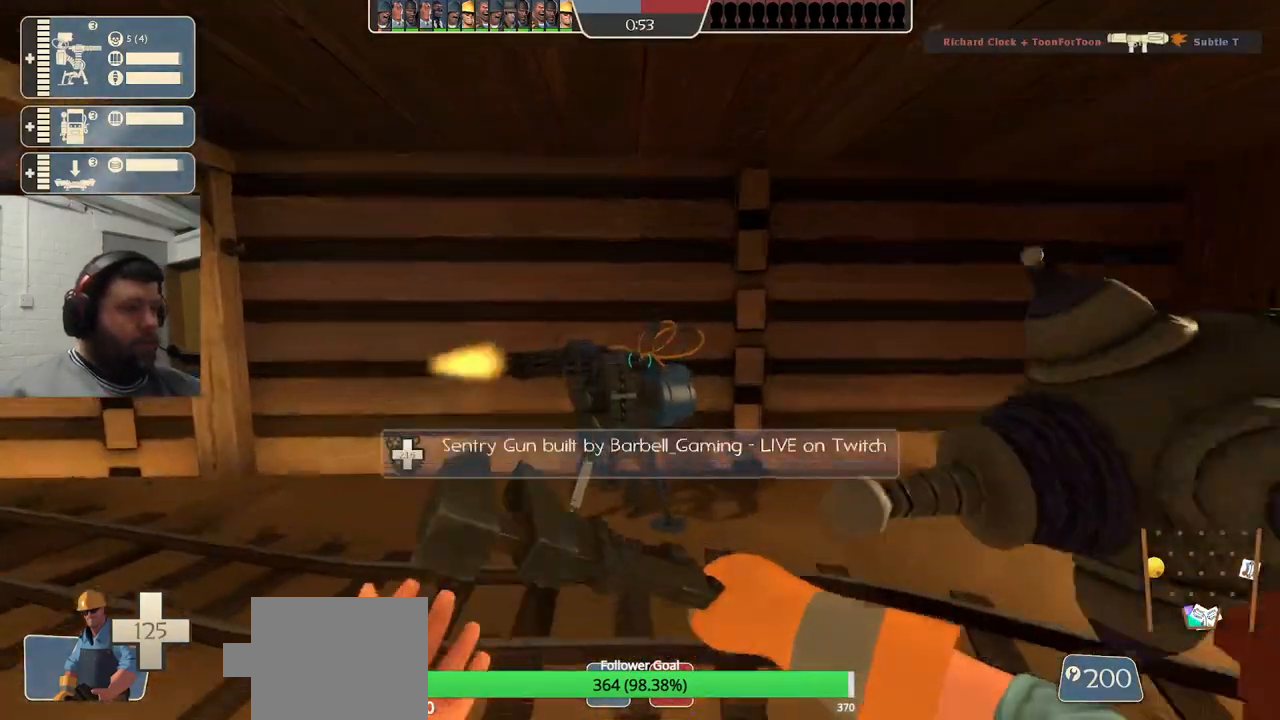
{"buttons": [], "left_stick": "center", "right_stick": "center", "events": [[183, "R2", "down"], [217, "left_stick", "up-right"], [350, "left_stick", "center"], [367, "right_stick", "left"], [500, "R2", "up"], [500, "right_stick", "center"]]}
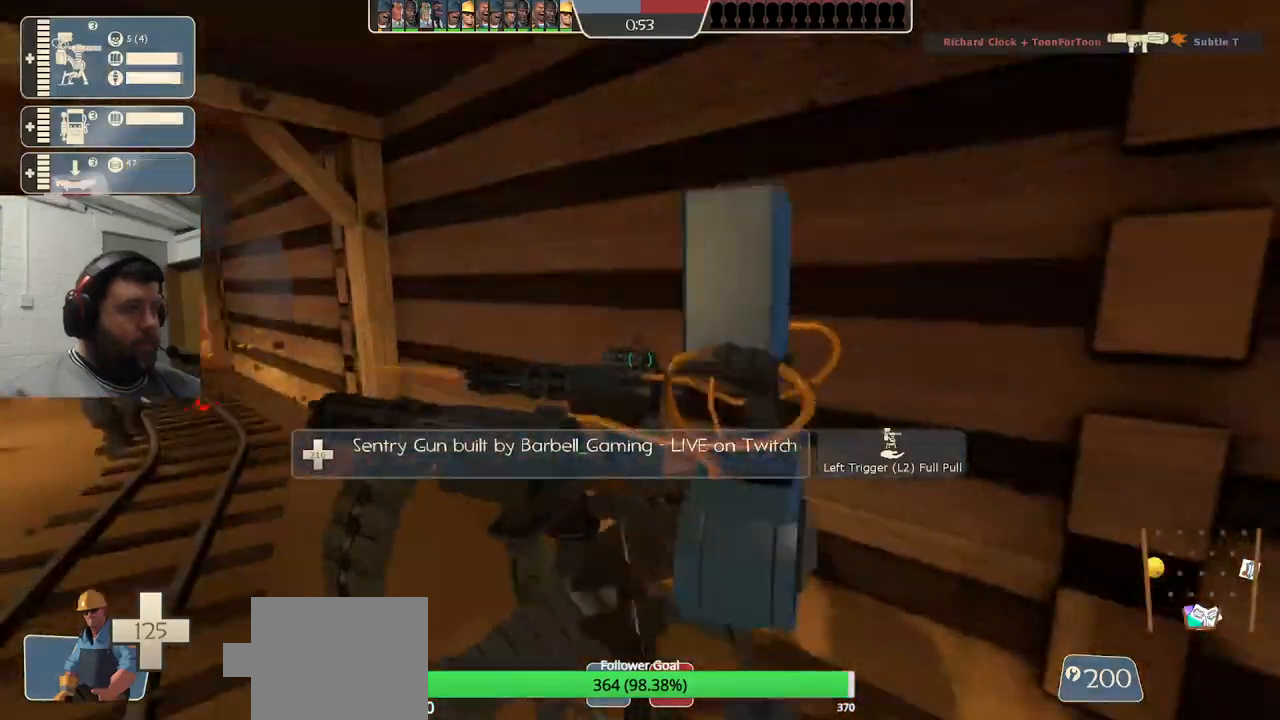
{"buttons": [], "left_stick": "down", "right_stick": "center", "events": [[17, "left_stick", "down-left"], [183, "left_stick", "left"], [383, "left_stick", "down"]]}
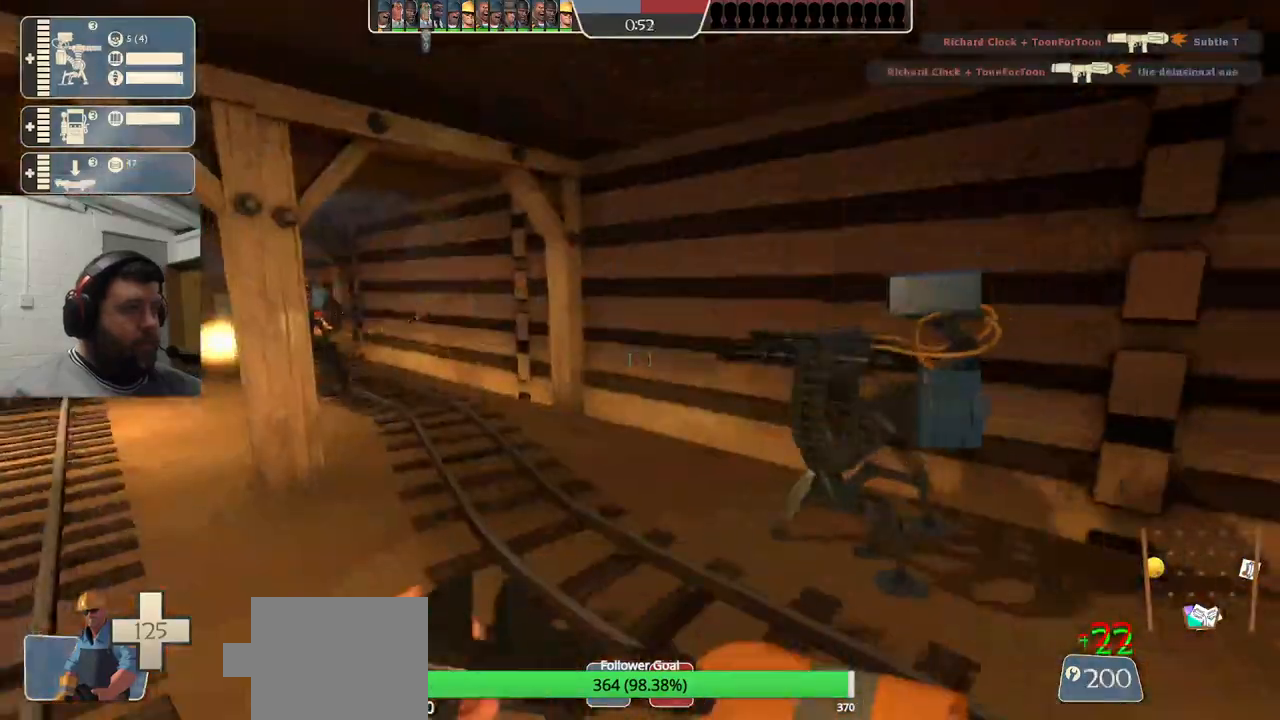
{"buttons": [], "left_stick": "center", "right_stick": "center", "events": [[67, "left_stick", "center"]]}
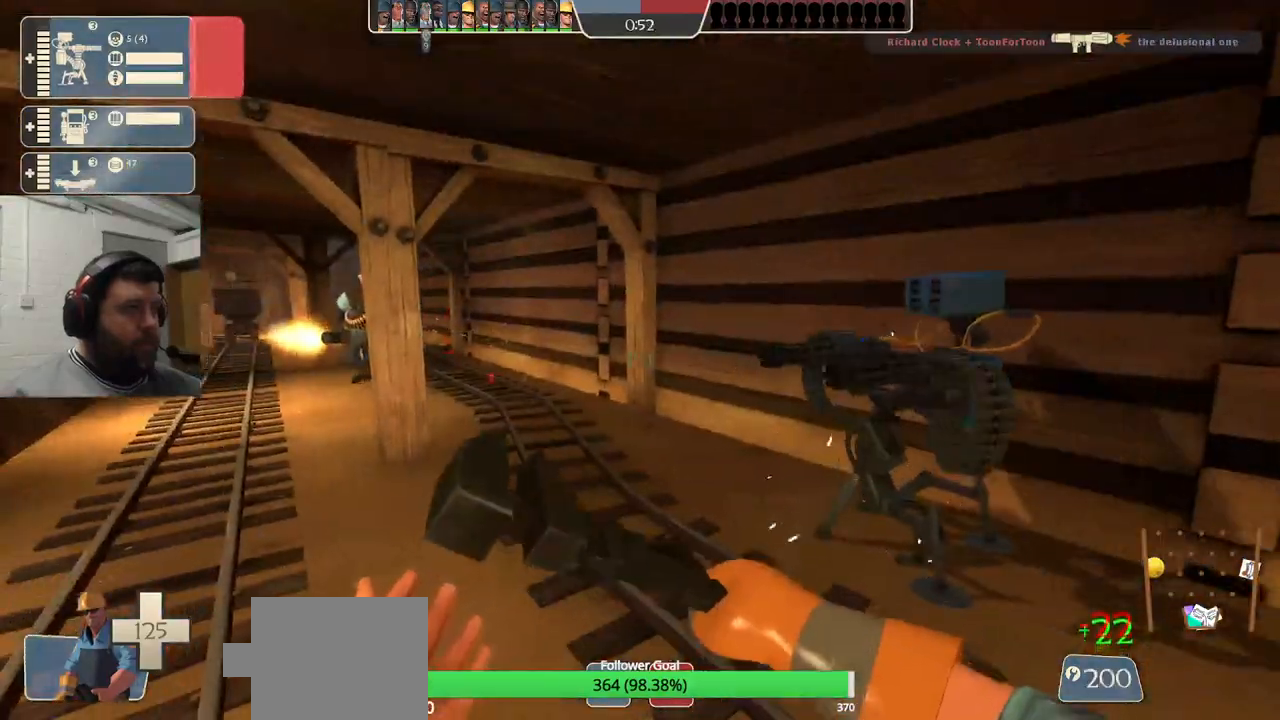
{"buttons": [], "left_stick": "up-right", "right_stick": "center", "events": [[400, "left_stick", "up-right"]]}
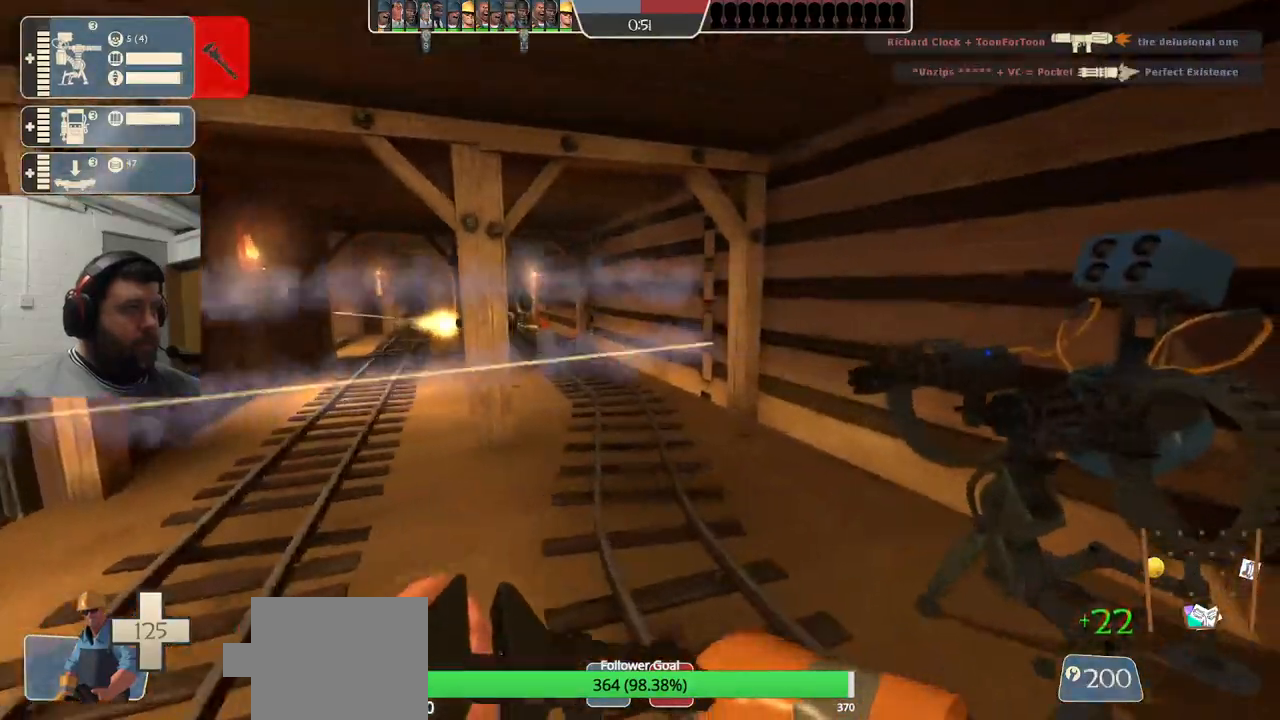
{"buttons": [], "left_stick": "down-left", "right_stick": "center", "events": [[17, "R2", "down"], [117, "left_stick", "center"], [400, "R2", "up"], [500, "left_stick", "down-left"]]}
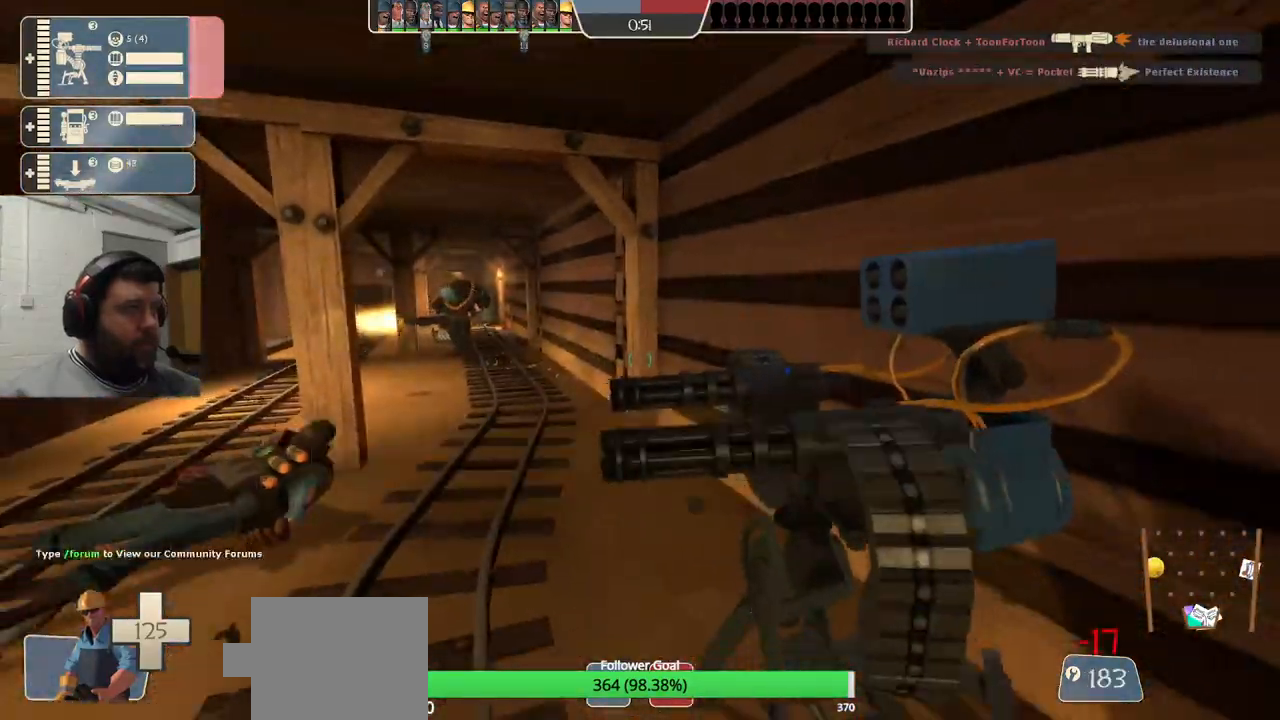
{"buttons": [], "left_stick": "center", "right_stick": "center", "events": [[117, "left_stick", "left"], [350, "left_stick", "center"]]}
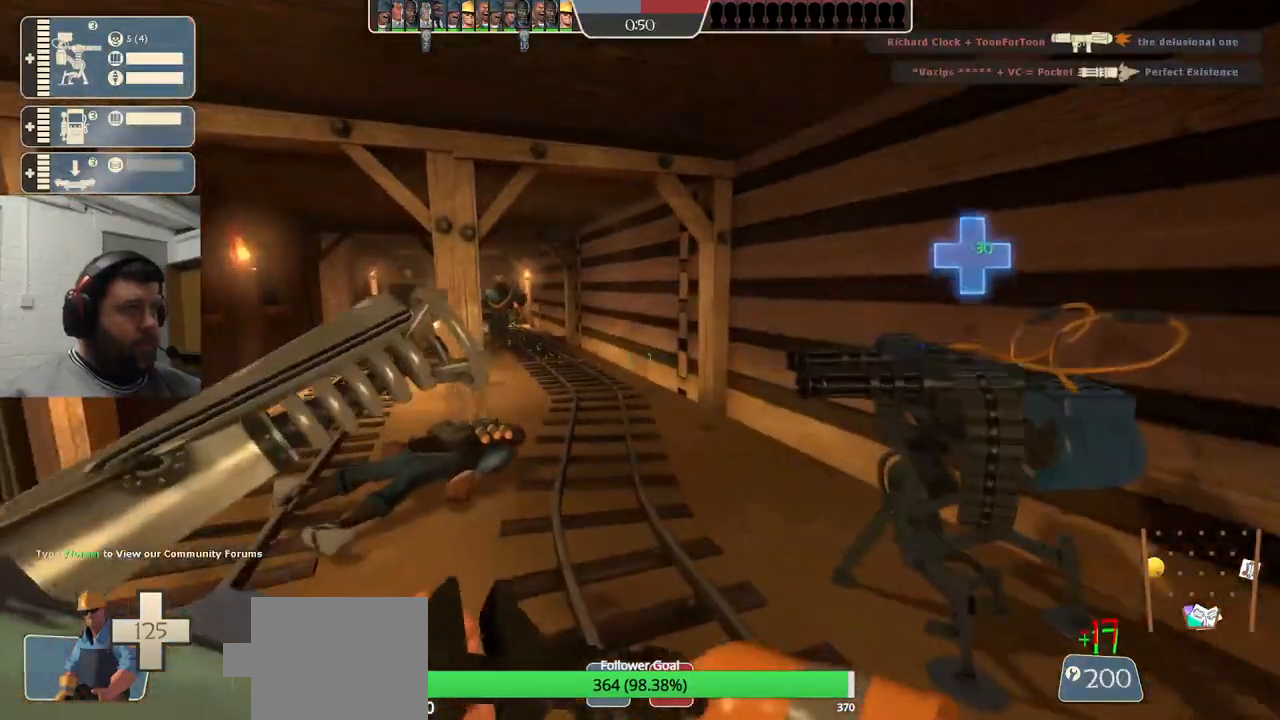
{"buttons": ["R2"], "left_stick": "center", "right_stick": "center", "events": [[217, "left_stick", "up-right"], [267, "R2", "down"], [367, "left_stick", "center"]]}
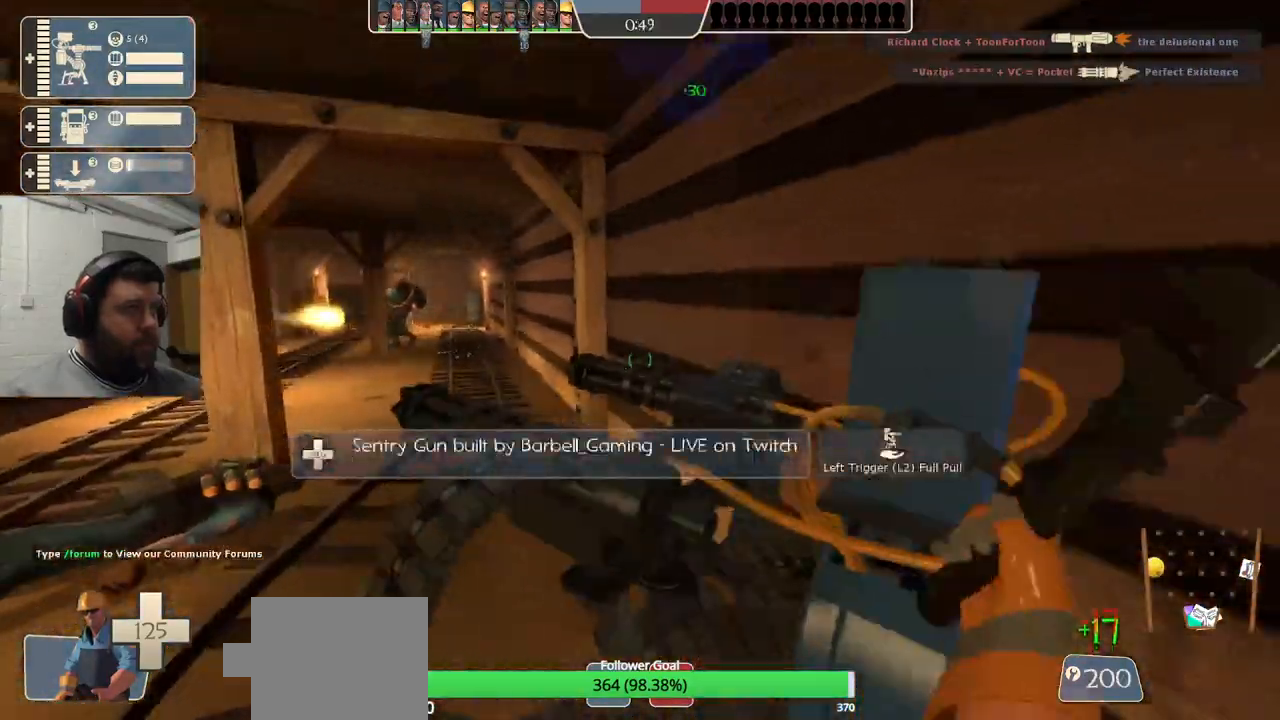
{"buttons": [], "left_stick": "center", "right_stick": "center", "events": [[17, "left_stick", "down-left"], [33, "R2", "up"], [233, "right_stick", "left"], [383, "right_stick", "center"], [400, "left_stick", "center"]]}
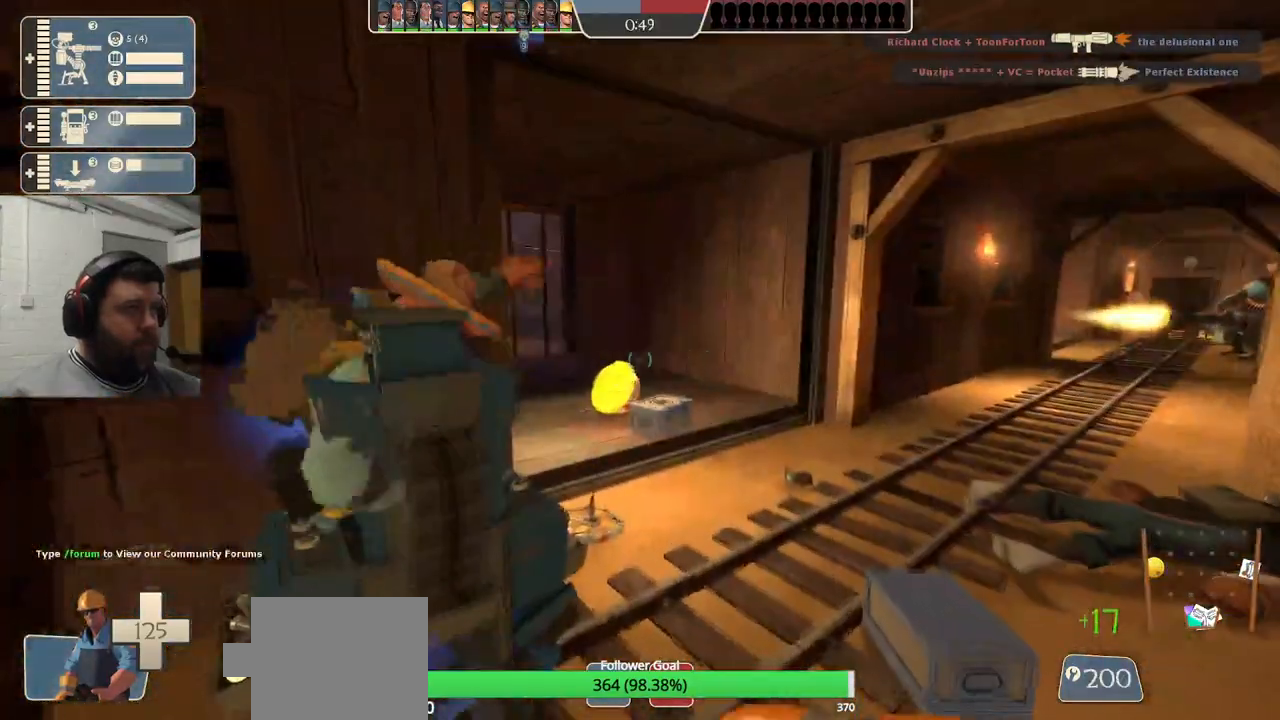
{"buttons": [], "left_stick": "center", "right_stick": "center", "events": [[383, "R1", "down"], [417, "R1", "up"]]}
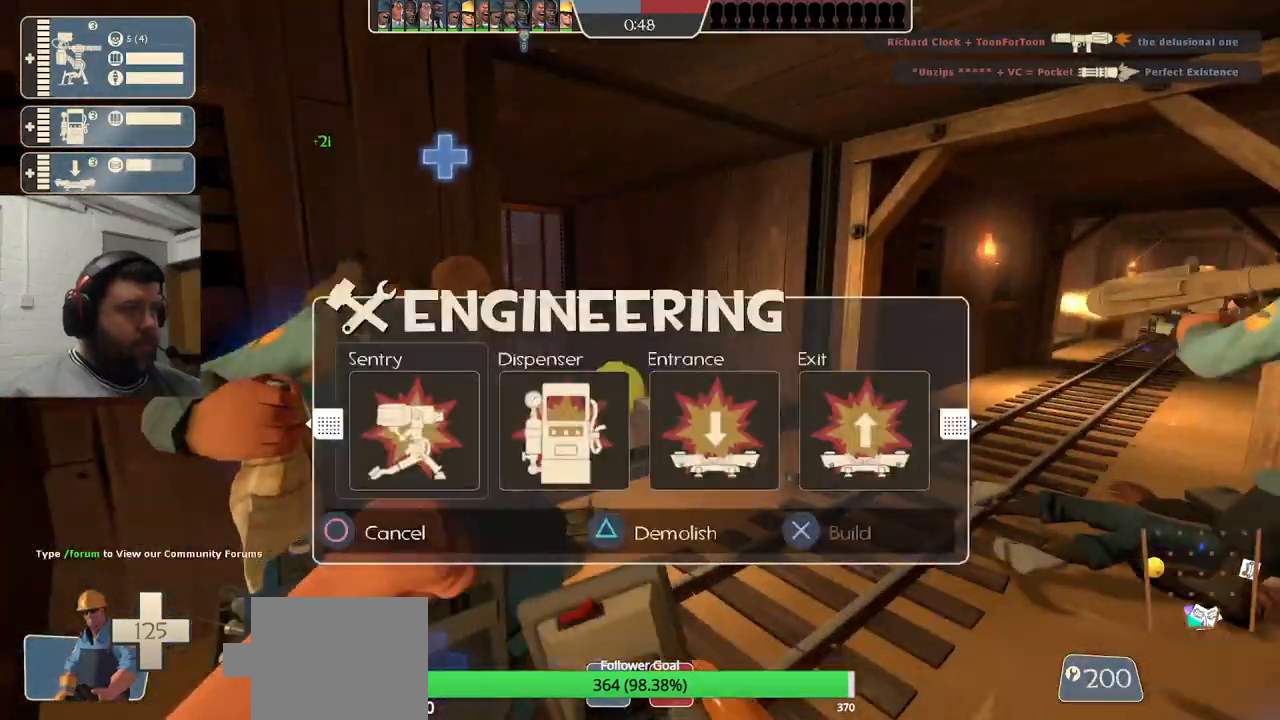
{"buttons": ["SQUARE"], "left_stick": "up", "right_stick": "center", "events": [[33, "R1", "down"], [100, "R1", "up"], [100, "right_stick", "down-left"], [150, "left_stick", "up"], [167, "right_stick", "center"], [300, "SQUARE", "down"], [383, "SQUARE", "up"], [450, "SQUARE", "down"]]}
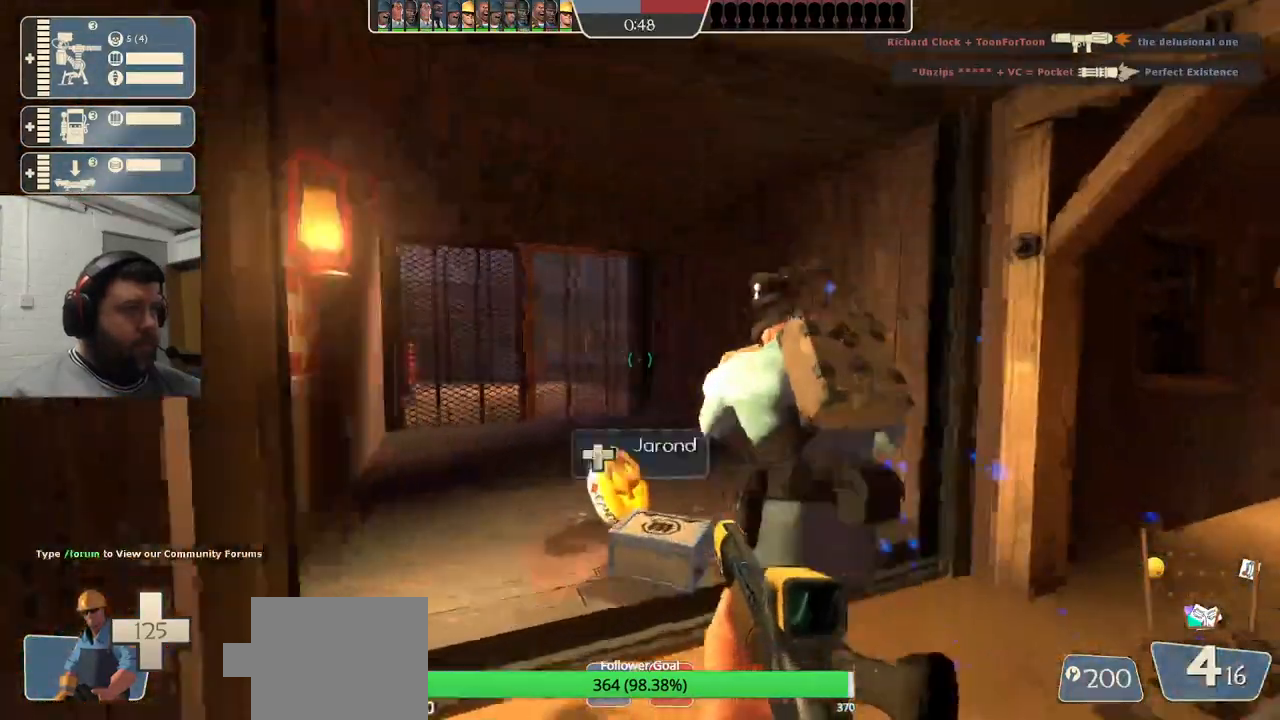
{"buttons": [], "left_stick": "up-left", "right_stick": "center", "events": [[33, "SQUARE", "up"], [117, "SQUARE", "down"], [233, "left_stick", "up-left"], [333, "SQUARE", "up"]]}
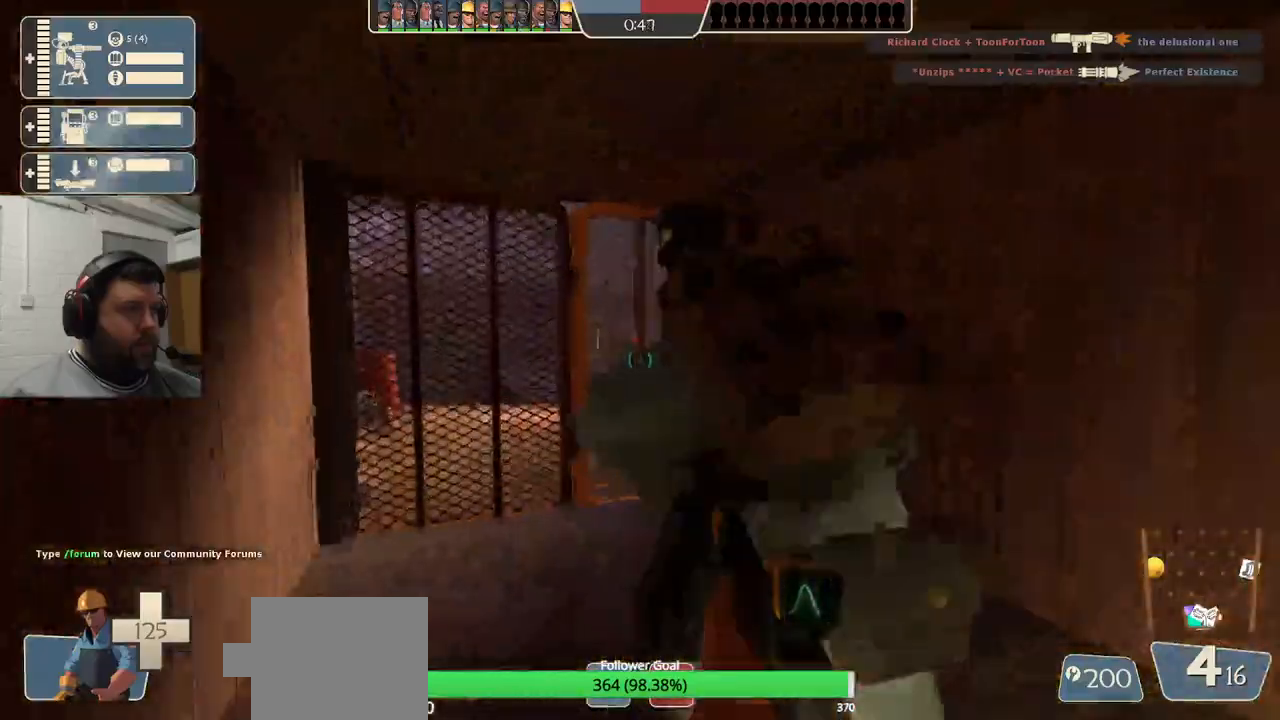
{"buttons": ["R2"], "left_stick": "center", "right_stick": "center", "events": [[50, "left_stick", "left"], [217, "L3", "down"], [300, "L3", "up"], [317, "left_stick", "center"], [433, "R2", "down"]]}
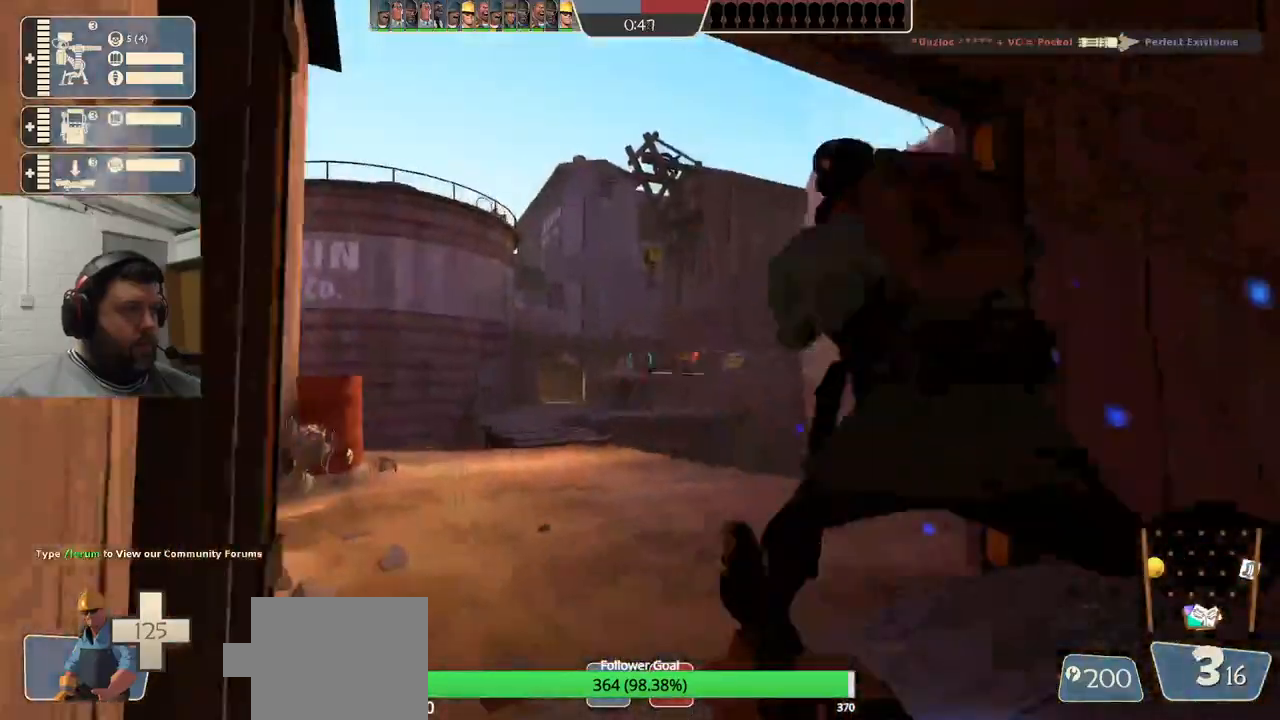
{"buttons": ["R2"], "left_stick": "center", "right_stick": "center", "events": []}
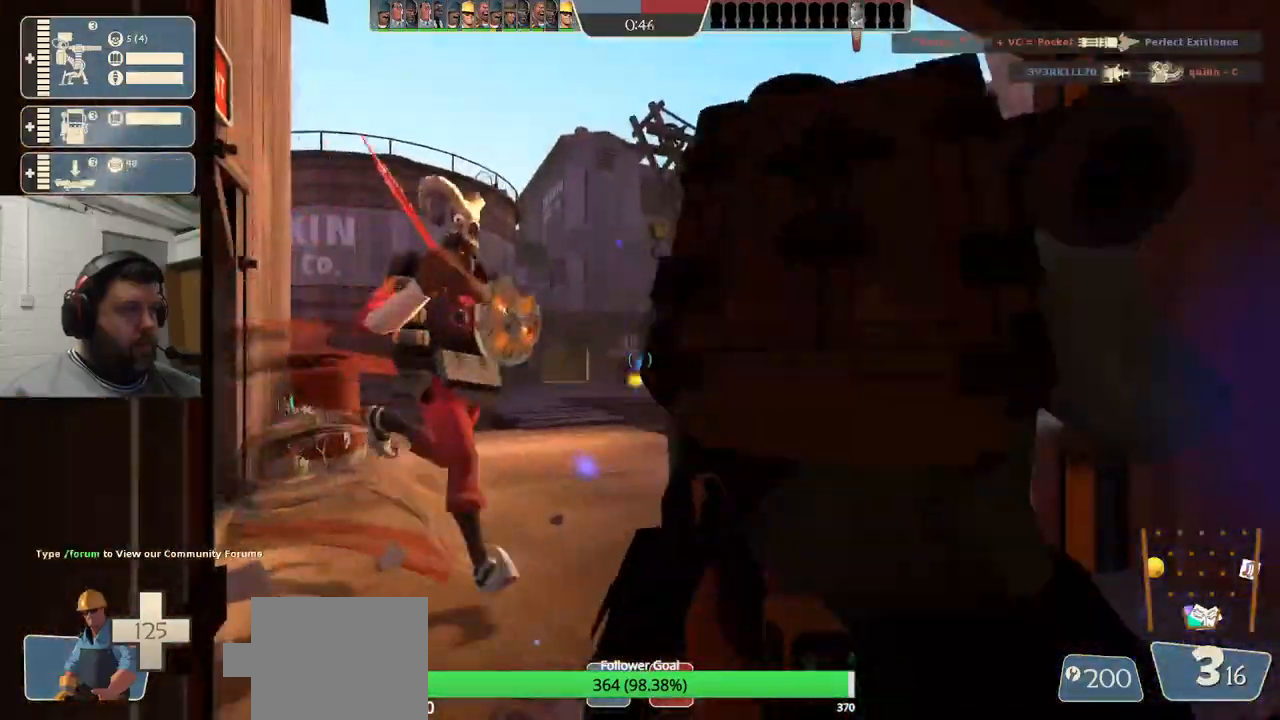
{"buttons": ["R1", "R2"], "left_stick": "down", "right_stick": "center"}
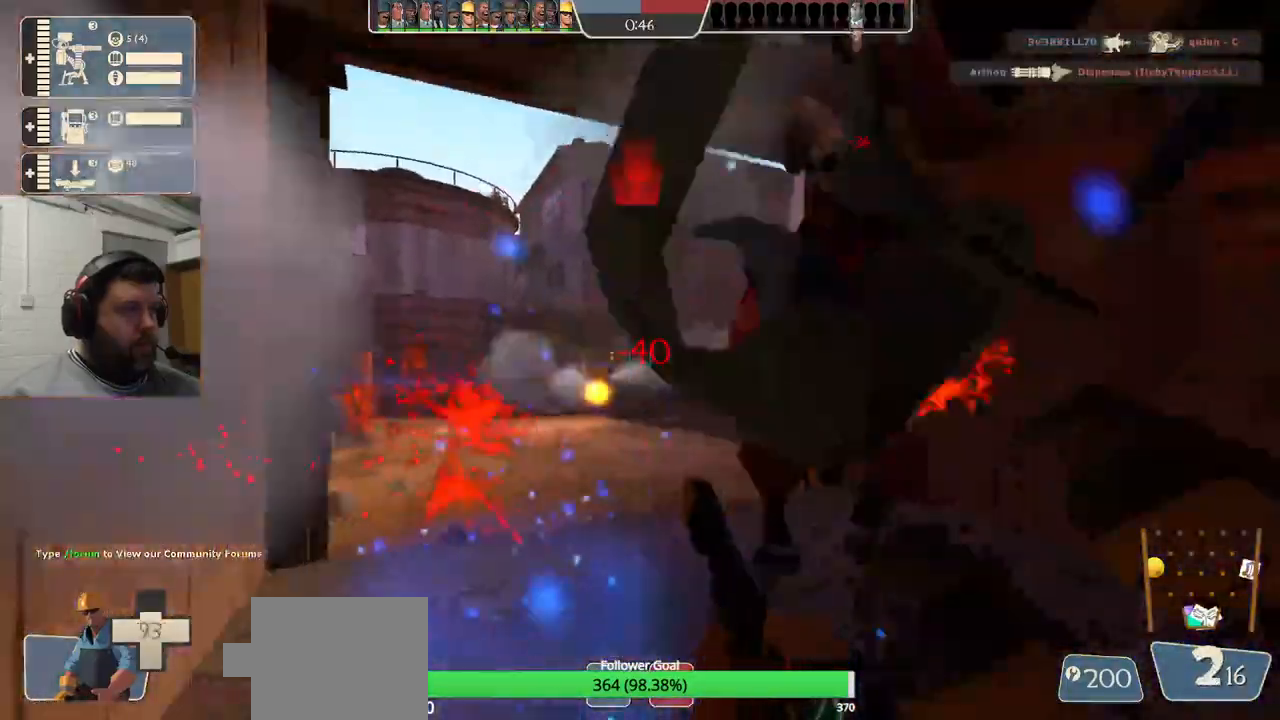
{"buttons": [], "left_stick": "down", "right_stick": "center", "events": [[67, "left_stick", "center"], [100, "R1", "up"], [283, "left_stick", "down"], [333, "L3", "down"], [483, "R2", "up"], [500, "L3", "up"]]}
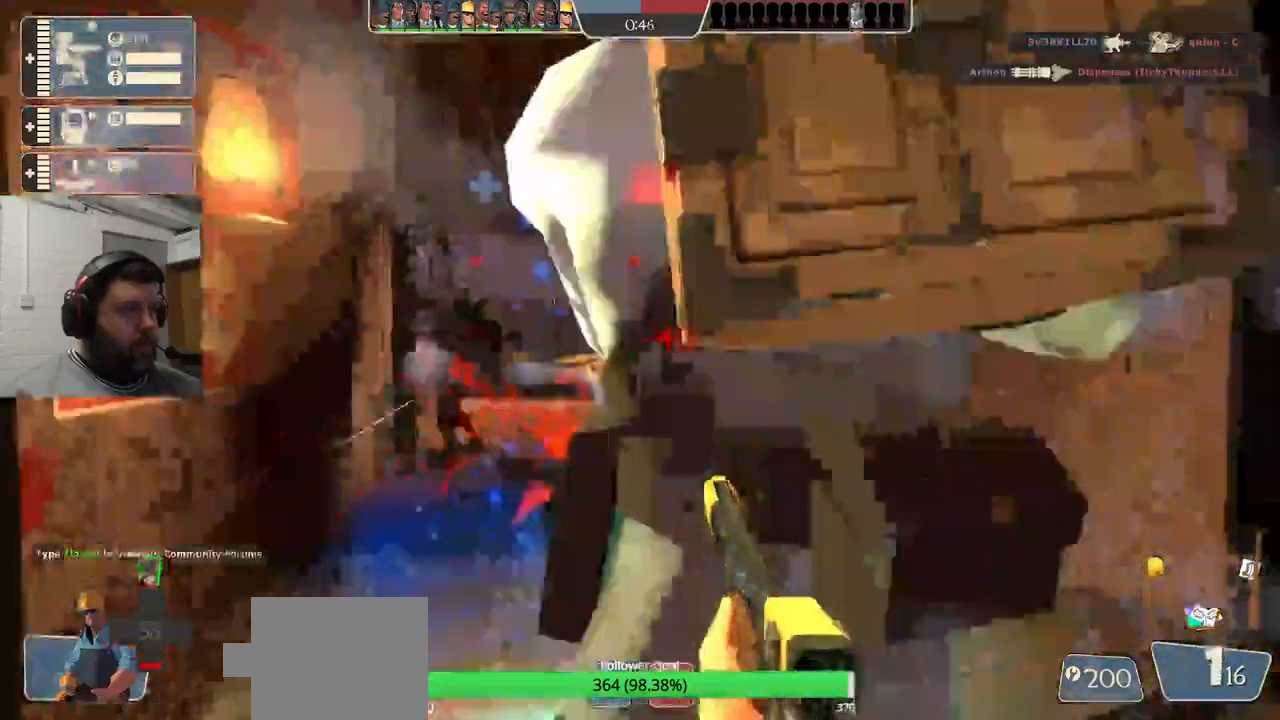
{"buttons": ["SQUARE"], "left_stick": "down-left", "right_stick": "center", "events": [[167, "SQUARE", "down"], [200, "SQUARE", "up"], [300, "SQUARE", "down"], [367, "SQUARE", "up"], [383, "left_stick", "down-left"], [467, "SQUARE", "down"]]}